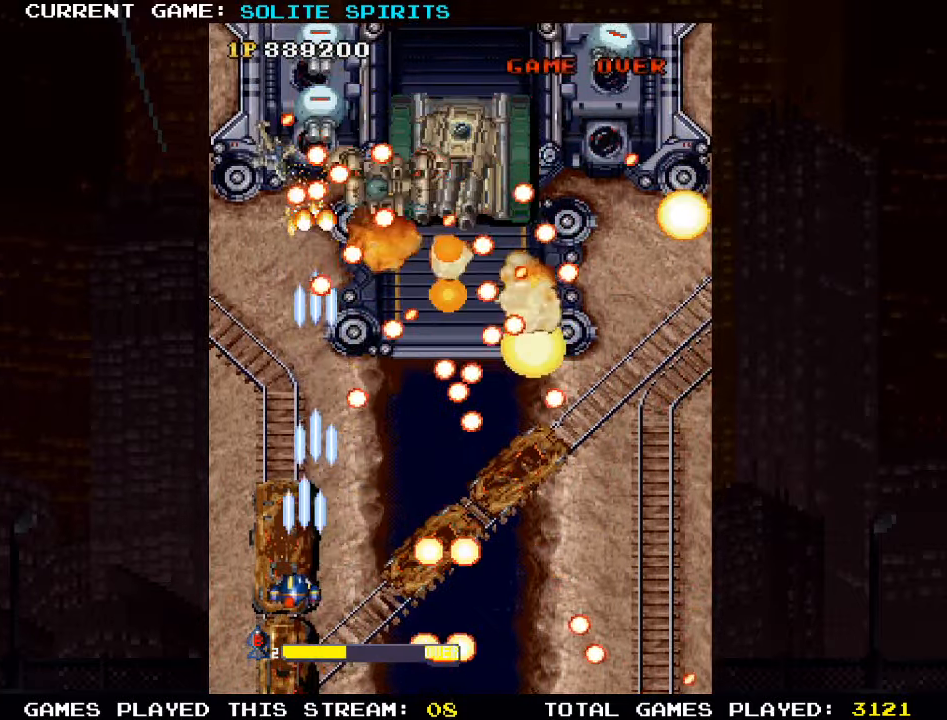
Gameplay with a controller (arcade stick); each line is a JSON object with the inputs held at the frame after it. "events" lists button and stick changes between this image and that frame as [ms after this image, input, new state], when the widget could be followed in between. Not read: L3 R3.
{"buttons": ["SQUARE"], "left_stick": "center", "events": [[16, "SQUARE", "up"], [100, "SQUARE", "down"], [100, "left_stick", "center"], [200, "SQUARE", "up"], [266, "SQUARE", "down"], [367, "SQUARE", "up"], [433, "SQUARE", "down"]]}
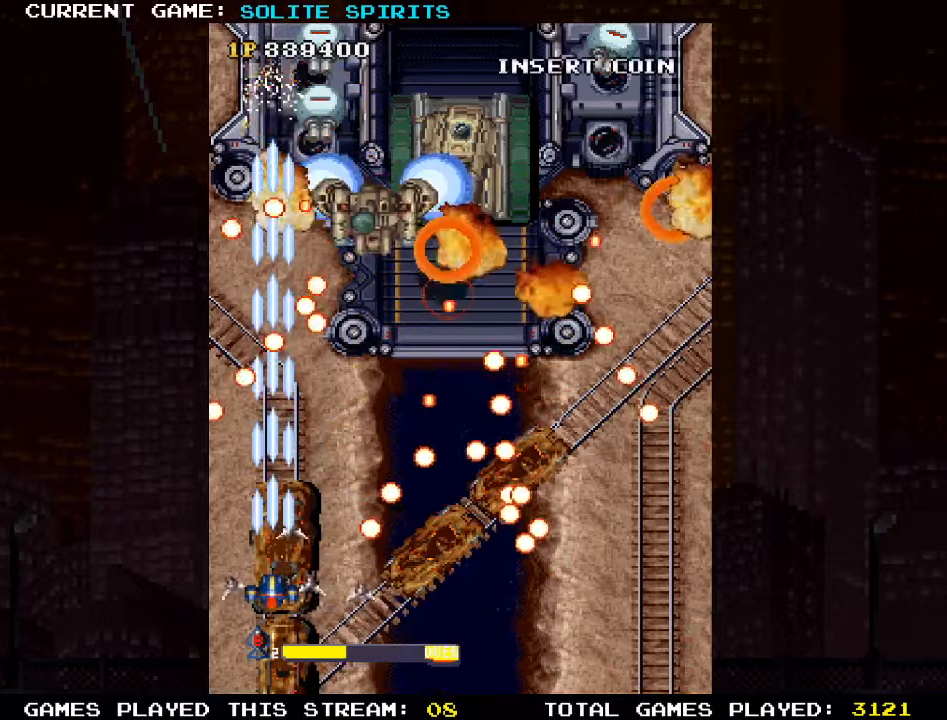
{"buttons": ["SQUARE"], "left_stick": "right", "events": [[50, "SQUARE", "up"], [117, "SQUARE", "down"], [233, "SQUARE", "up"], [300, "SQUARE", "down"], [300, "left_stick", "left"], [350, "left_stick", "up"], [383, "SQUARE", "up"], [433, "left_stick", "right"], [467, "SQUARE", "down"]]}
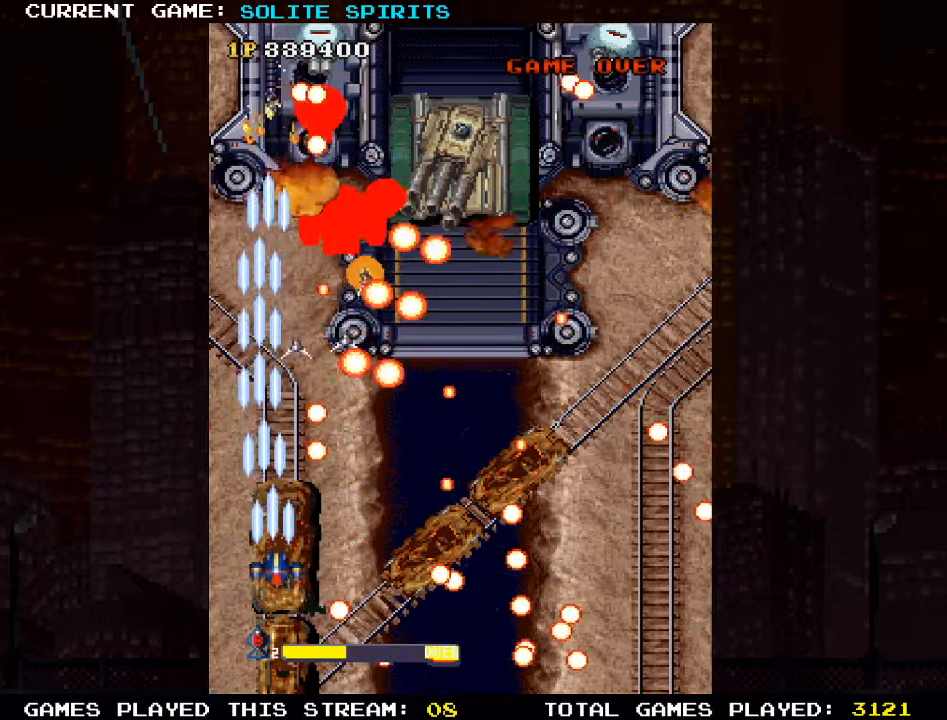
{"buttons": ["SQUARE"], "left_stick": "center", "events": [[67, "SQUARE", "up"], [150, "SQUARE", "down"], [217, "SQUARE", "up"], [317, "SQUARE", "down"], [400, "SQUARE", "up"], [450, "left_stick", "center"], [483, "SQUARE", "down"]]}
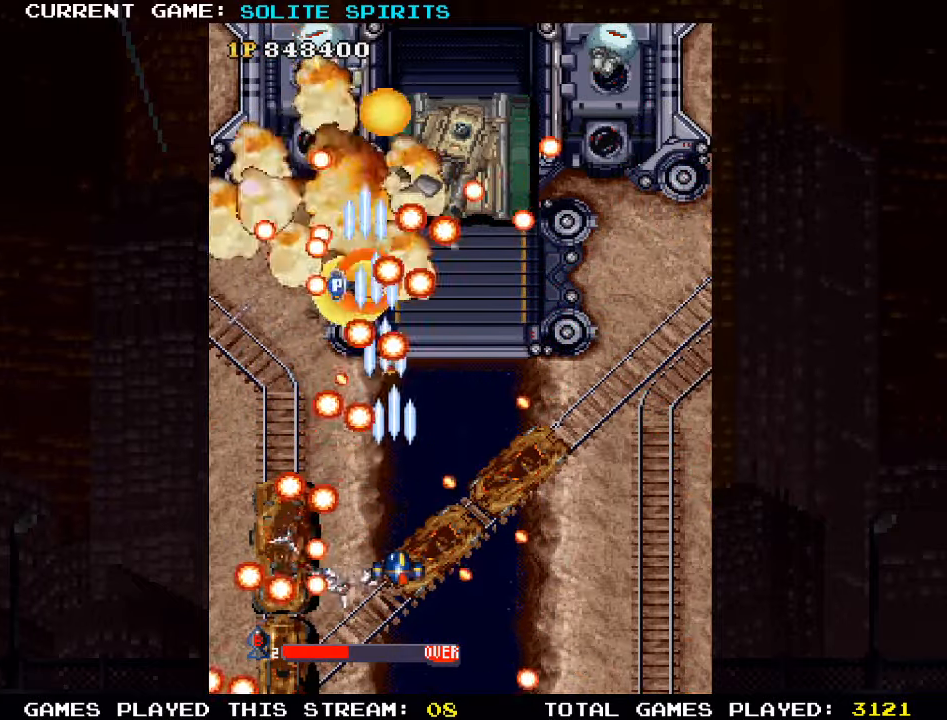
{"buttons": ["SQUARE"], "left_stick": "up-right", "events": [[67, "SQUARE", "up"], [83, "left_stick", "down"], [150, "SQUARE", "down"], [200, "left_stick", "down-right"], [217, "SQUARE", "up"], [300, "SQUARE", "down"], [367, "SQUARE", "up"], [433, "left_stick", "up-right"], [483, "SQUARE", "down"]]}
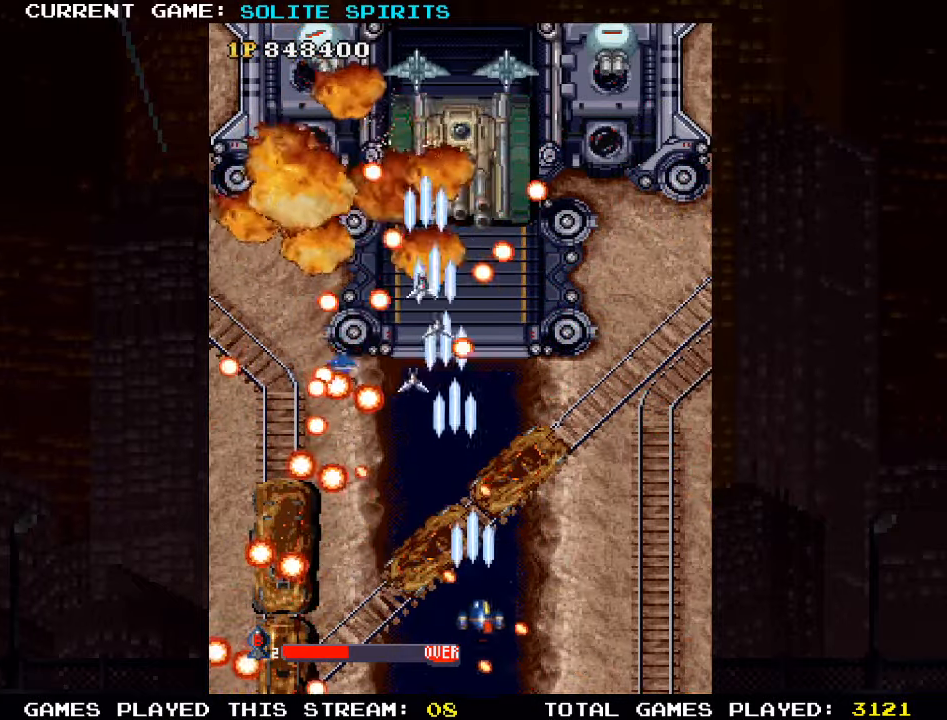
{"buttons": ["SQUARE"], "left_stick": "center", "events": [[50, "SQUARE", "up"], [133, "SQUARE", "down"], [217, "SQUARE", "up"], [283, "left_stick", "center"], [300, "SQUARE", "down"], [333, "left_stick", "left"], [400, "SQUARE", "up"], [417, "left_stick", "center"], [467, "SQUARE", "down"]]}
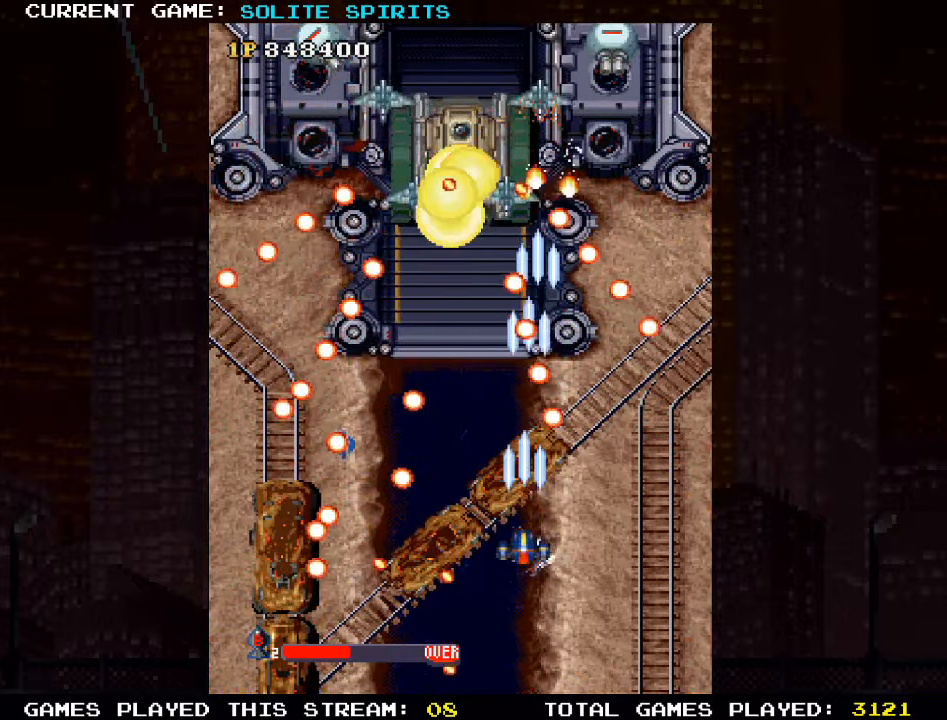
{"buttons": [], "left_stick": "down-left", "events": [[33, "left_stick", "left"], [67, "SQUARE", "up"], [117, "SQUARE", "down"], [117, "left_stick", "up-left"], [233, "SQUARE", "up"], [233, "TRIANGLE", "down"], [283, "left_stick", "center"], [317, "SQUARE", "down"], [333, "TRIANGLE", "up"], [383, "left_stick", "down"], [417, "SQUARE", "up"], [433, "left_stick", "down-left"]]}
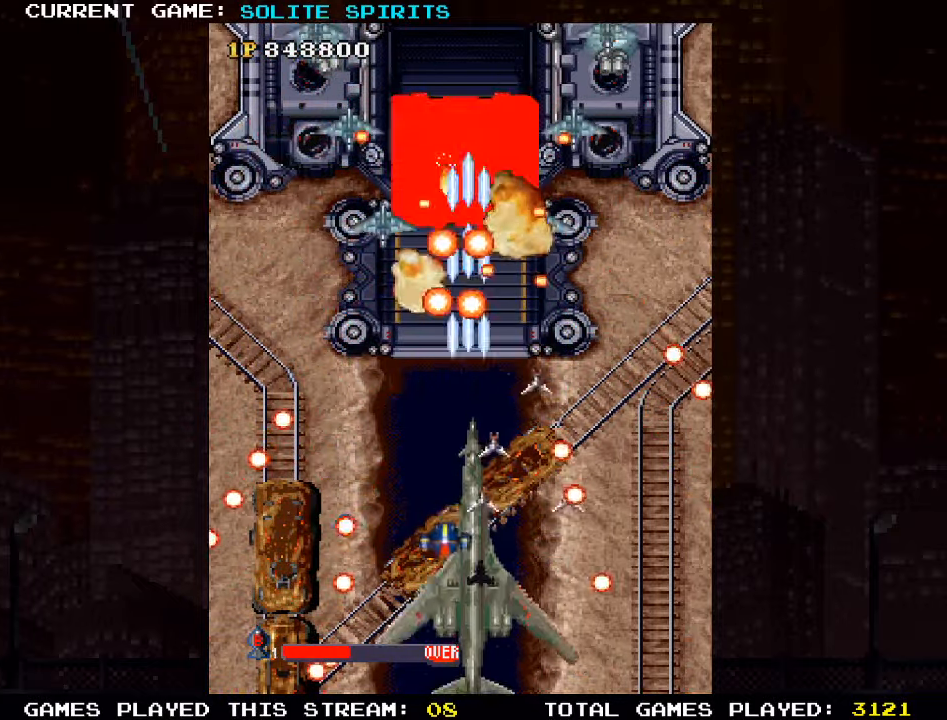
{"buttons": [], "left_stick": "down-right", "events": [[17, "SQUARE", "down"], [100, "SQUARE", "up"], [200, "SQUARE", "down"], [267, "SQUARE", "up"], [283, "left_stick", "up-left"], [367, "SQUARE", "down"], [367, "left_stick", "right"], [433, "SQUARE", "up"], [433, "left_stick", "down-right"]]}
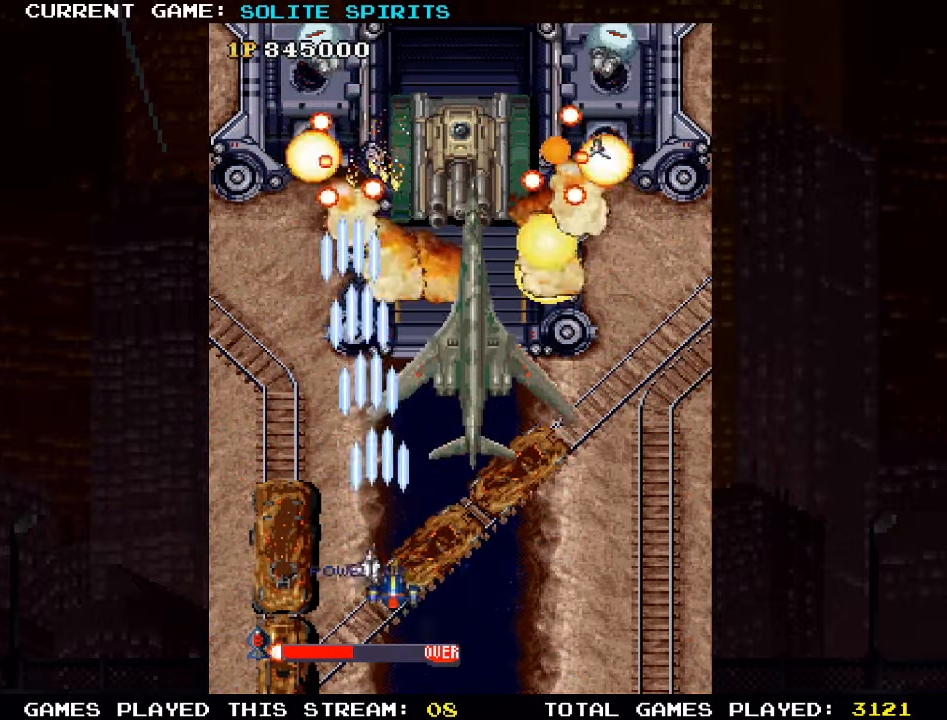
{"buttons": ["SQUARE"], "left_stick": "up", "events": [[33, "SQUARE", "down"], [83, "SQUARE", "up"], [117, "left_stick", "right"], [133, "SQUARE", "down"], [183, "SQUARE", "up"], [217, "left_stick", "up-right"], [250, "SQUARE", "down"], [283, "SQUARE", "up"], [350, "SQUARE", "down"], [383, "left_stick", "up"], [400, "SQUARE", "up"], [467, "SQUARE", "down"]]}
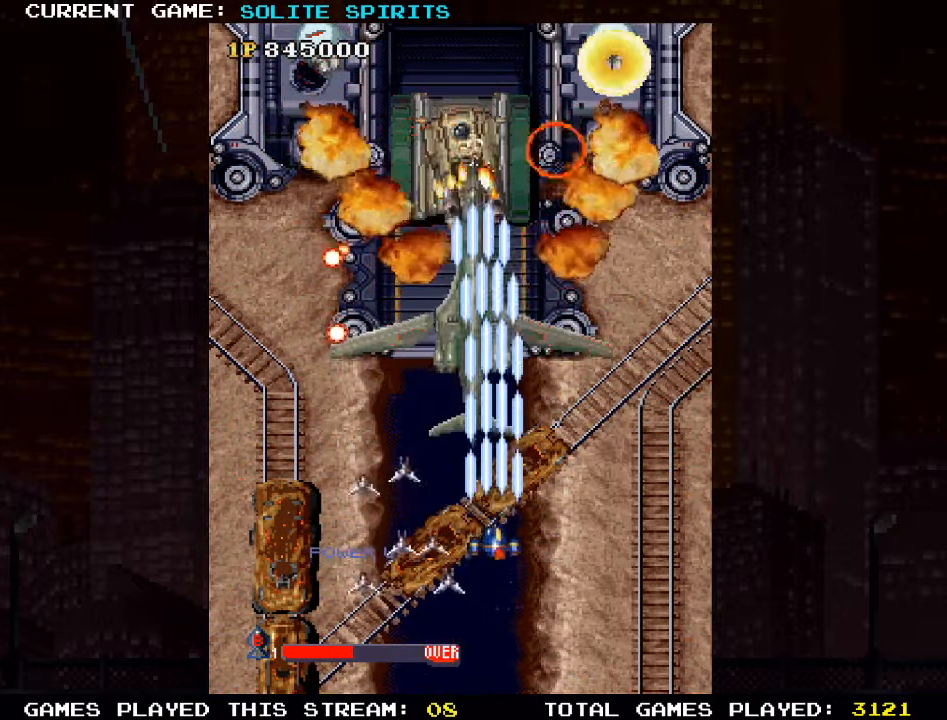
{"buttons": [], "left_stick": "center", "events": [[17, "SQUARE", "up"], [50, "SQUARE", "down"], [100, "SQUARE", "up"], [150, "left_stick", "up-left"], [167, "SQUARE", "down"], [217, "SQUARE", "up"], [267, "SQUARE", "down"], [267, "left_stick", "up"], [317, "SQUARE", "up"], [383, "SQUARE", "down"], [400, "left_stick", "center"], [417, "SQUARE", "up"], [467, "SQUARE", "down"], [500, "SQUARE", "up"]]}
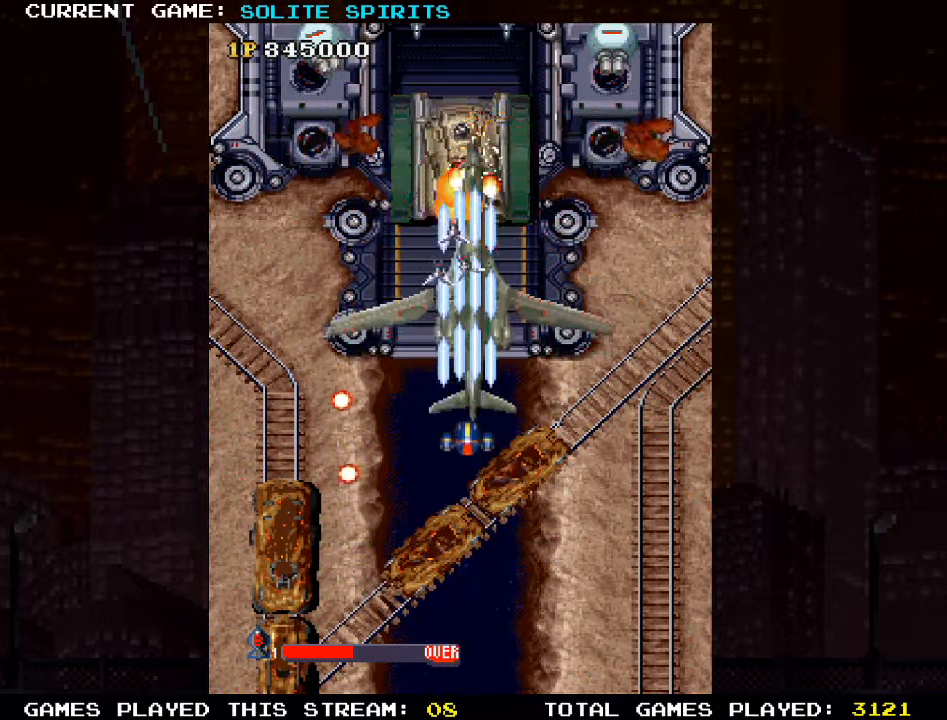
{"buttons": [], "left_stick": "center", "events": [[67, "SQUARE", "down"], [117, "SQUARE", "up"], [150, "SQUARE", "down"], [200, "SQUARE", "up"], [267, "SQUARE", "down"], [300, "SQUARE", "up"], [350, "SQUARE", "down"], [400, "SQUARE", "up"], [450, "SQUARE", "down"], [500, "SQUARE", "up"]]}
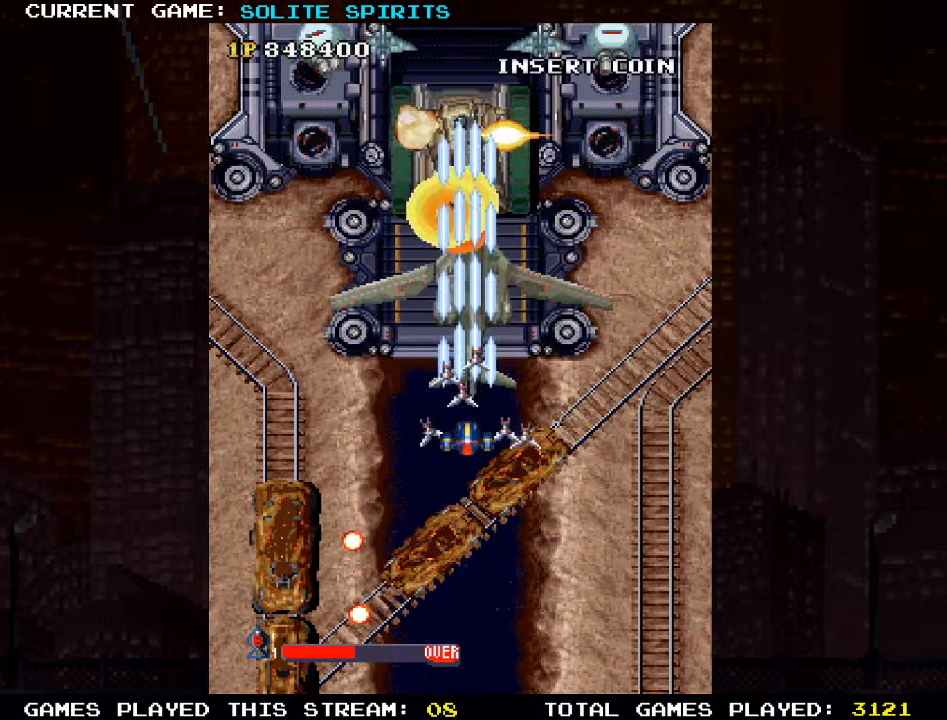
{"buttons": [], "left_stick": "down-right", "events": [[33, "SQUARE", "down"], [83, "SQUARE", "up"], [133, "SQUARE", "down"], [150, "SQUARE", "up"], [217, "SQUARE", "down"], [267, "SQUARE", "up"], [317, "SQUARE", "down"], [317, "left_stick", "down"], [367, "SQUARE", "up"], [400, "SQUARE", "down"], [484, "SQUARE", "up"], [500, "left_stick", "down-right"]]}
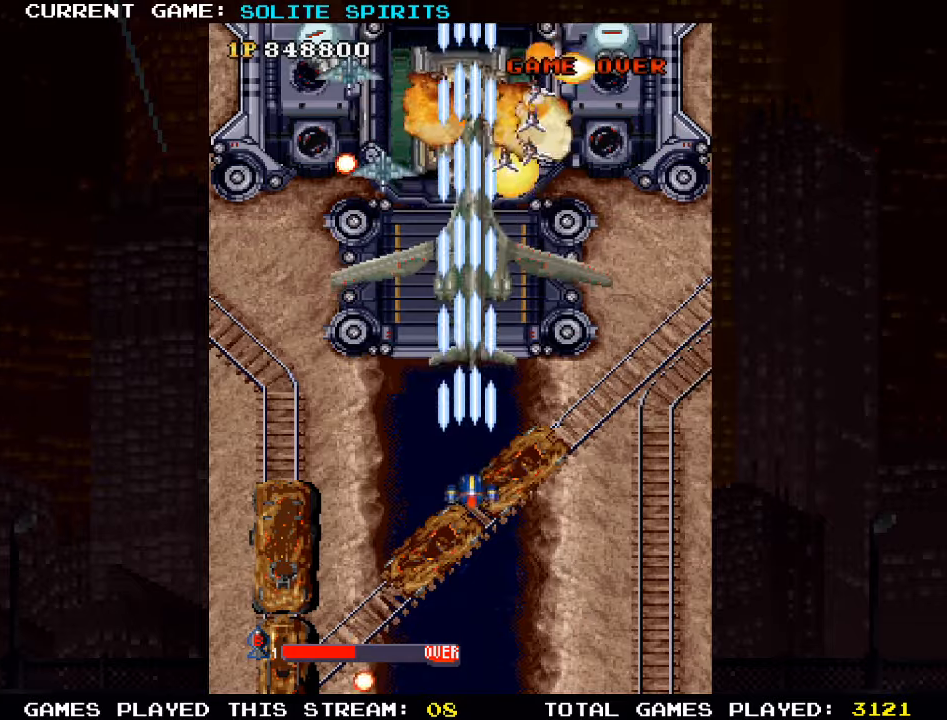
{"buttons": ["SQUARE"], "left_stick": "down-right", "events": [[34, "SQUARE", "down"], [67, "SQUARE", "up"], [134, "SQUARE", "down"], [200, "SQUARE", "up"], [334, "SQUARE", "down"], [384, "SQUARE", "up"], [450, "SQUARE", "down"]]}
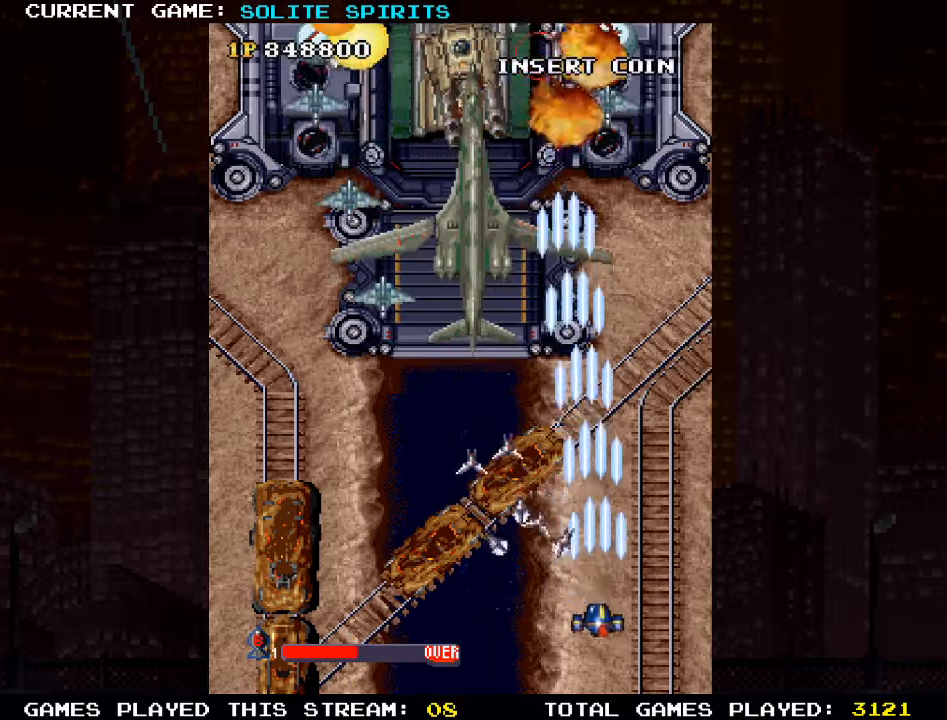
{"buttons": ["SQUARE"], "left_stick": "left", "events": [[17, "left_stick", "down-left"], [84, "SQUARE", "up"], [184, "SQUARE", "down"], [200, "SQUARE", "up"], [200, "left_stick", "left"], [267, "SQUARE", "down"], [300, "SQUARE", "up"], [400, "SQUARE", "down"], [417, "SQUARE", "up"], [484, "SQUARE", "down"]]}
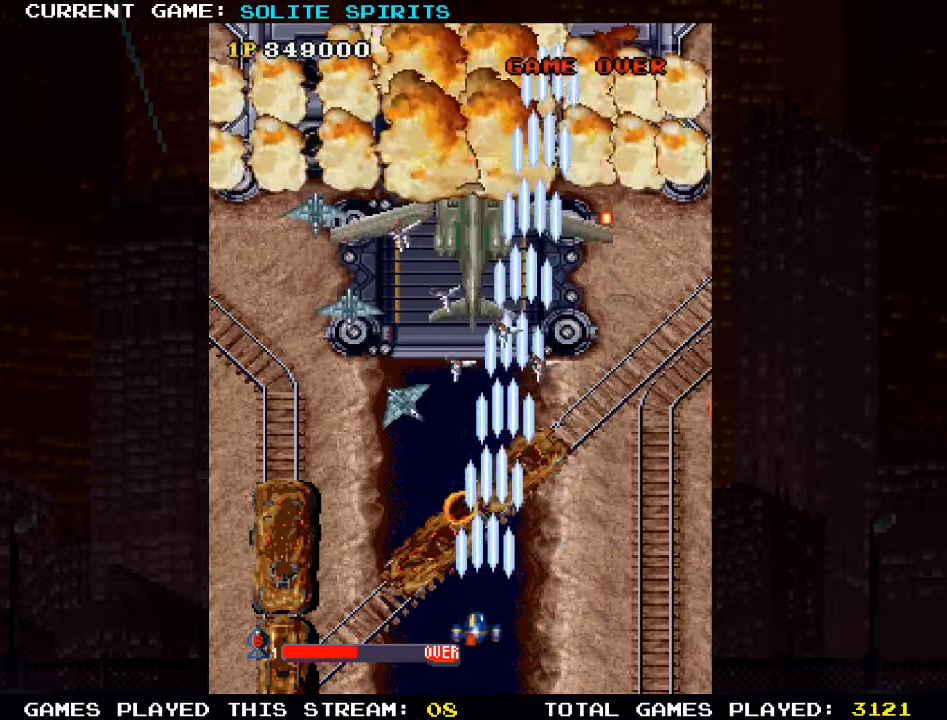
{"buttons": [], "left_stick": "left", "events": [[34, "SQUARE", "up"], [117, "SQUARE", "down"], [150, "SQUARE", "up"], [200, "SQUARE", "down"], [267, "SQUARE", "up"], [350, "SQUARE", "down"], [400, "SQUARE", "up"], [434, "SQUARE", "down"], [500, "SQUARE", "up"]]}
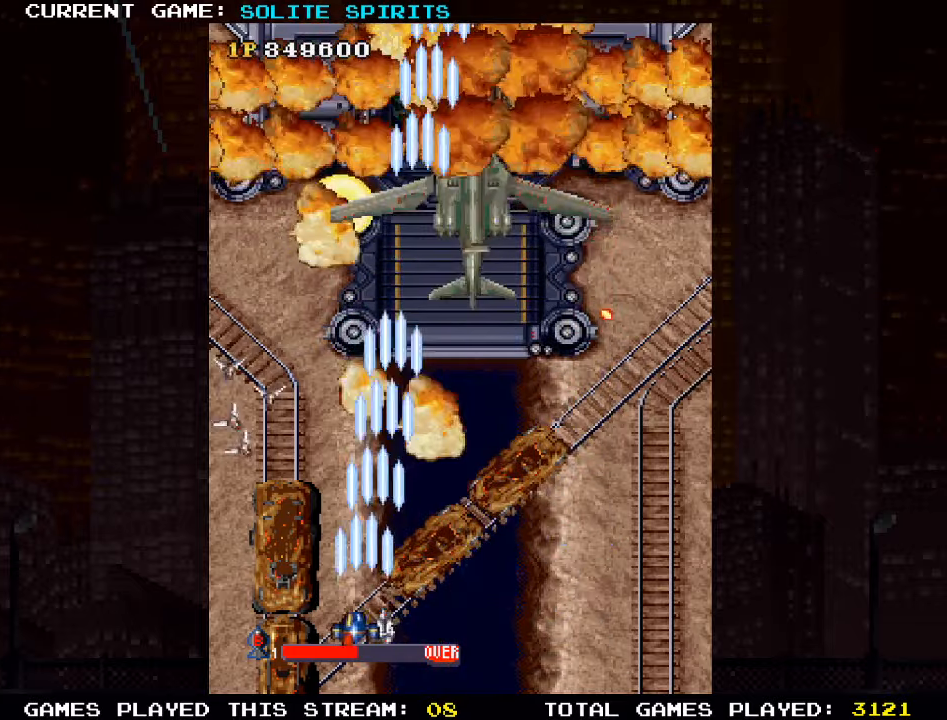
{"buttons": ["SQUARE"], "left_stick": "center", "events": [[84, "SQUARE", "down"], [150, "SQUARE", "up"], [184, "SQUARE", "down"], [250, "SQUARE", "up"], [317, "SQUARE", "down"], [400, "left_stick", "center"], [450, "SQUARE", "up"], [467, "SQUARE", "down"]]}
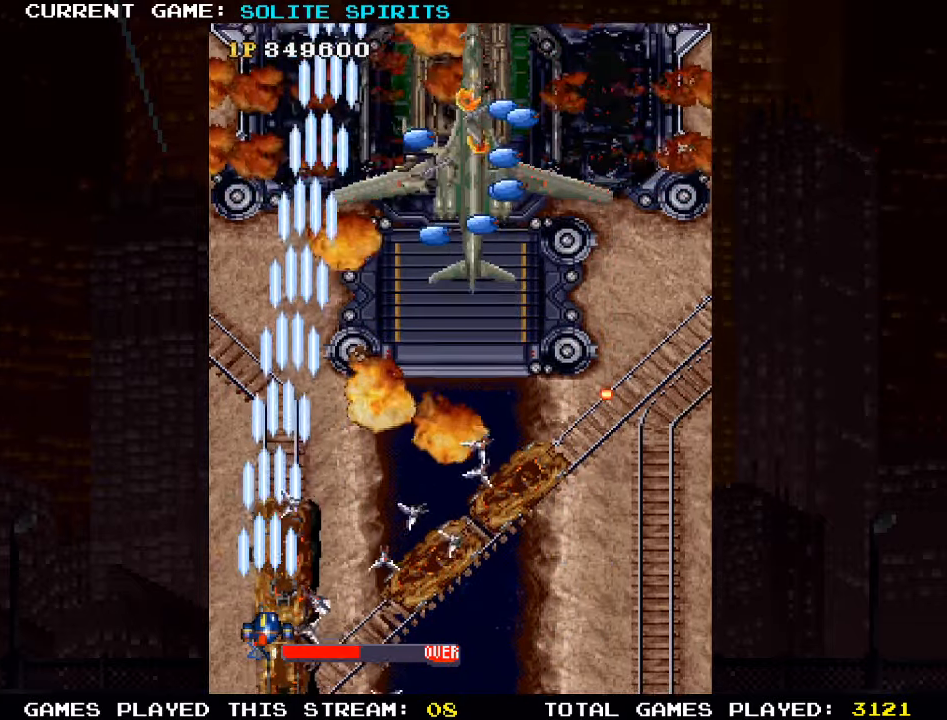
{"buttons": ["SQUARE"], "left_stick": "right", "events": [[67, "left_stick", "right"], [117, "SQUARE", "up"], [200, "SQUARE", "down"], [317, "SQUARE", "up"], [434, "SQUARE", "down"]]}
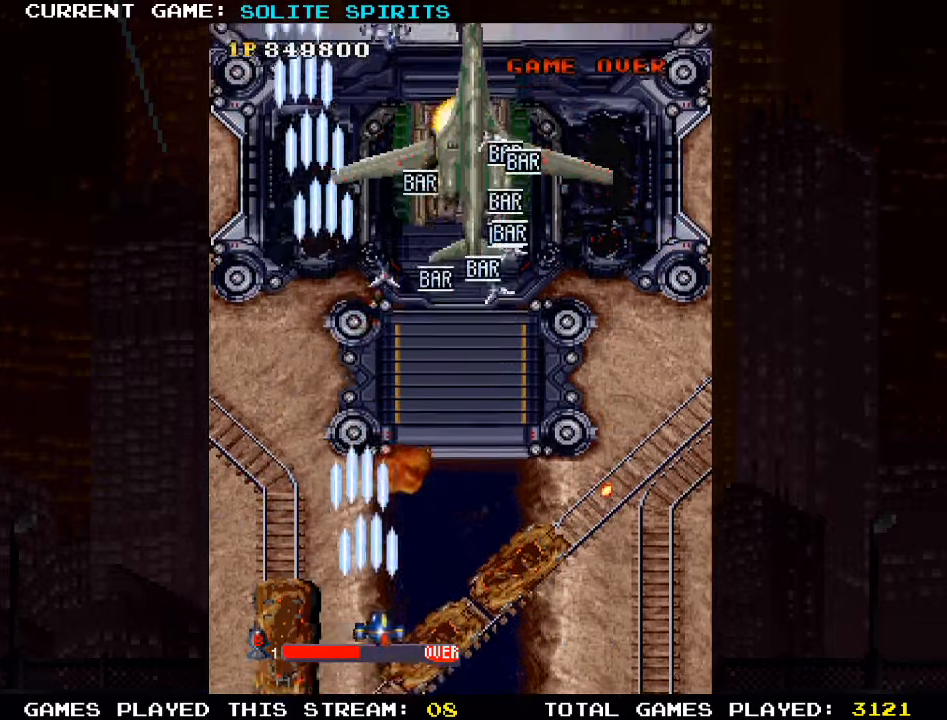
{"buttons": [], "left_stick": "up", "events": [[34, "SQUARE", "up"], [100, "left_stick", "up"]]}
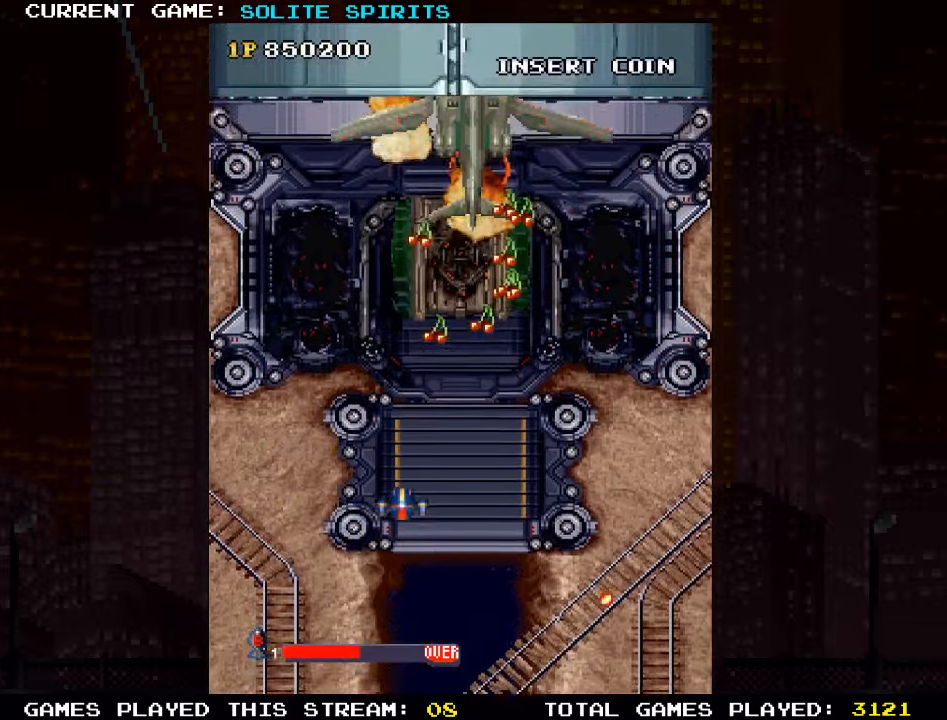
{"buttons": [], "left_stick": "right", "events": [[284, "left_stick", "center"], [350, "left_stick", "down"], [500, "left_stick", "right"]]}
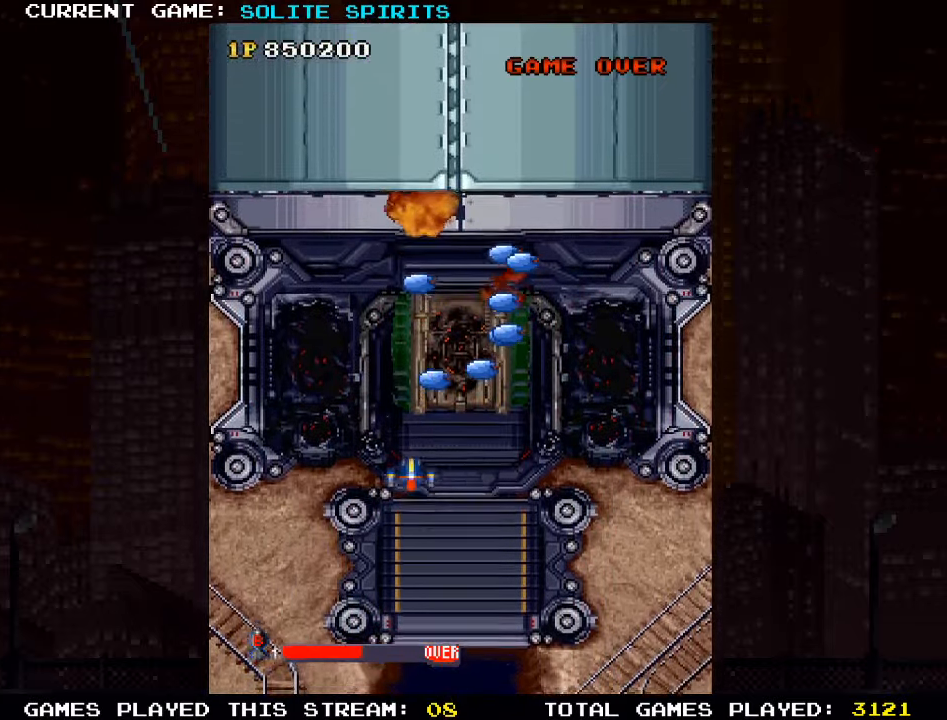
{"buttons": [], "left_stick": "up-right", "events": [[17, "SQUARE", "down"], [100, "SQUARE", "up"], [150, "left_stick", "up"], [267, "left_stick", "center"], [317, "SQUARE", "down"], [400, "left_stick", "up"], [484, "SQUARE", "up"], [484, "left_stick", "up-right"]]}
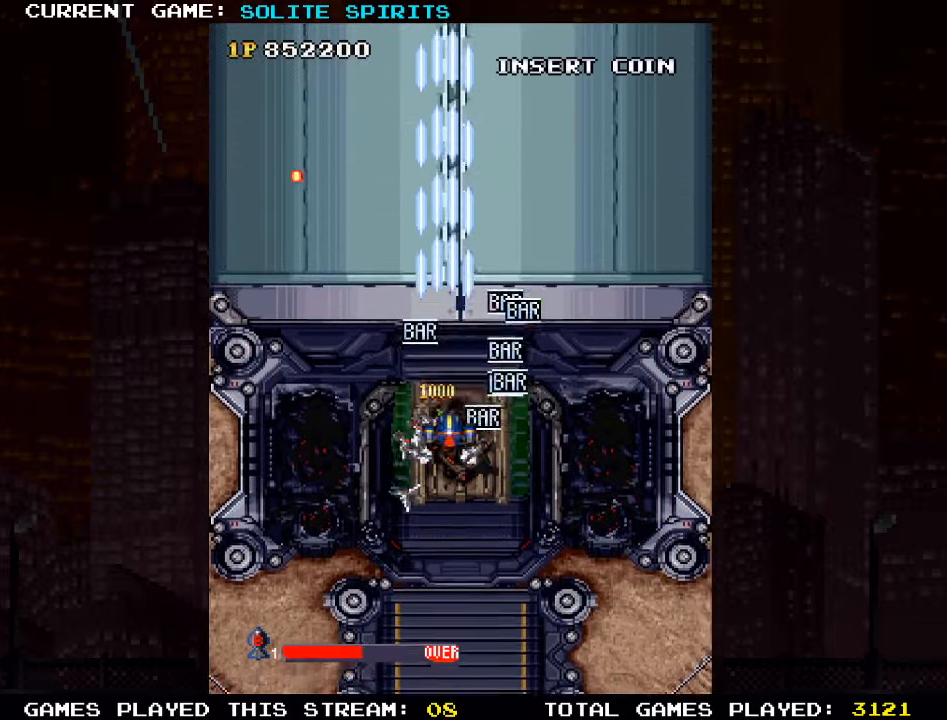
{"buttons": ["SQUARE"], "left_stick": "down-left", "events": [[34, "SQUARE", "down"], [150, "SQUARE", "up"], [234, "SQUARE", "down"], [267, "left_stick", "up-left"], [317, "SQUARE", "up"], [367, "left_stick", "down-left"], [400, "SQUARE", "down"]]}
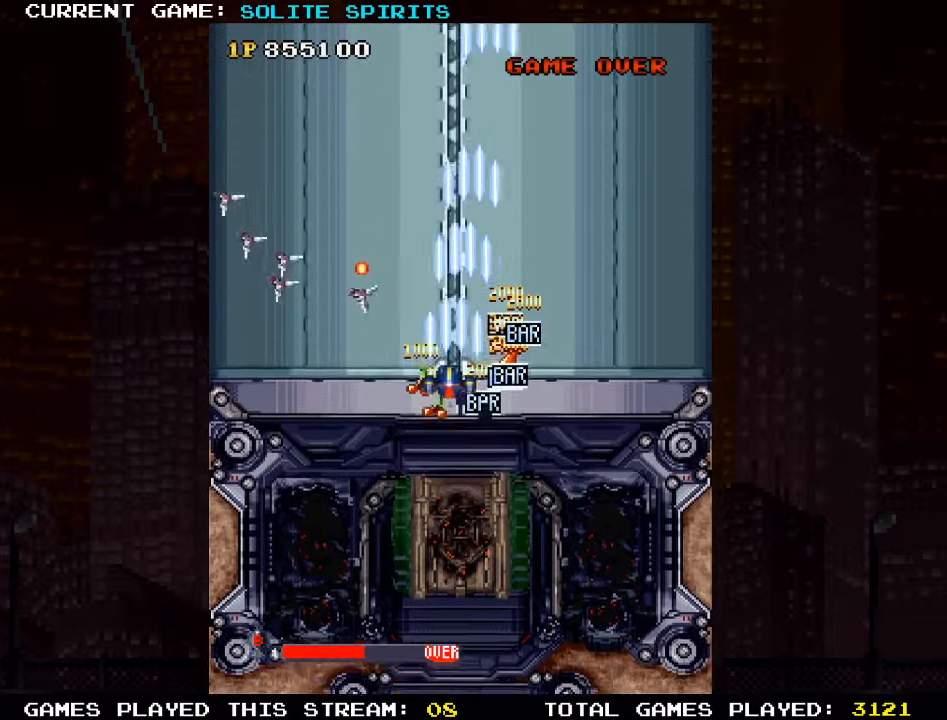
{"buttons": [], "left_stick": "down-right", "events": [[17, "SQUARE", "up"], [84, "SQUARE", "down"], [217, "SQUARE", "up"], [284, "left_stick", "down"], [417, "left_stick", "down-right"]]}
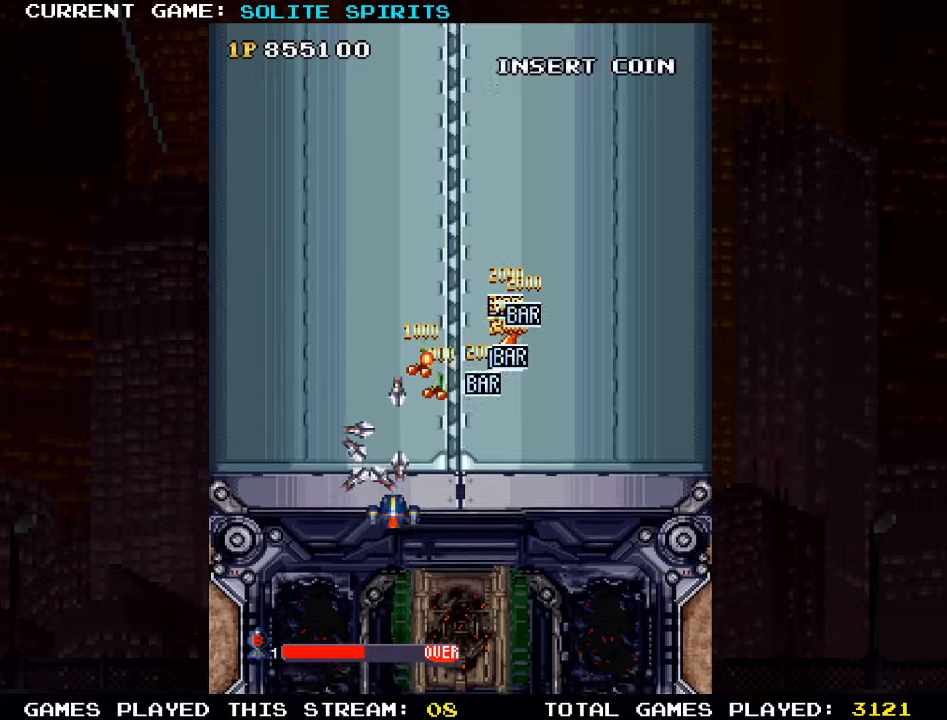
{"buttons": [], "left_stick": "center", "events": [[333, "left_stick", "left"], [483, "left_stick", "center"]]}
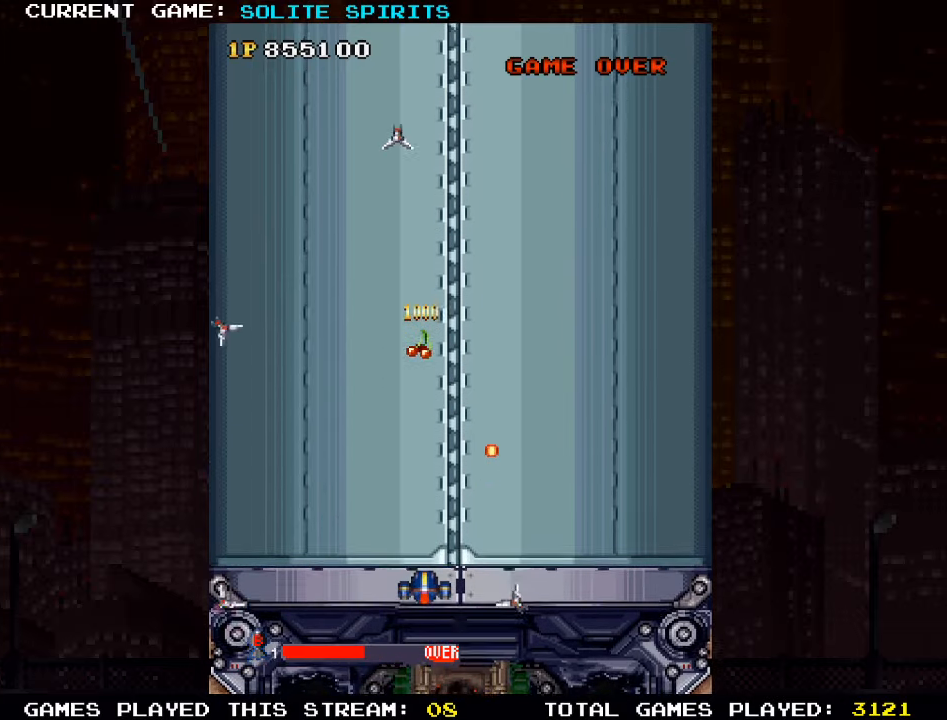
{"buttons": [], "left_stick": "center", "events": []}
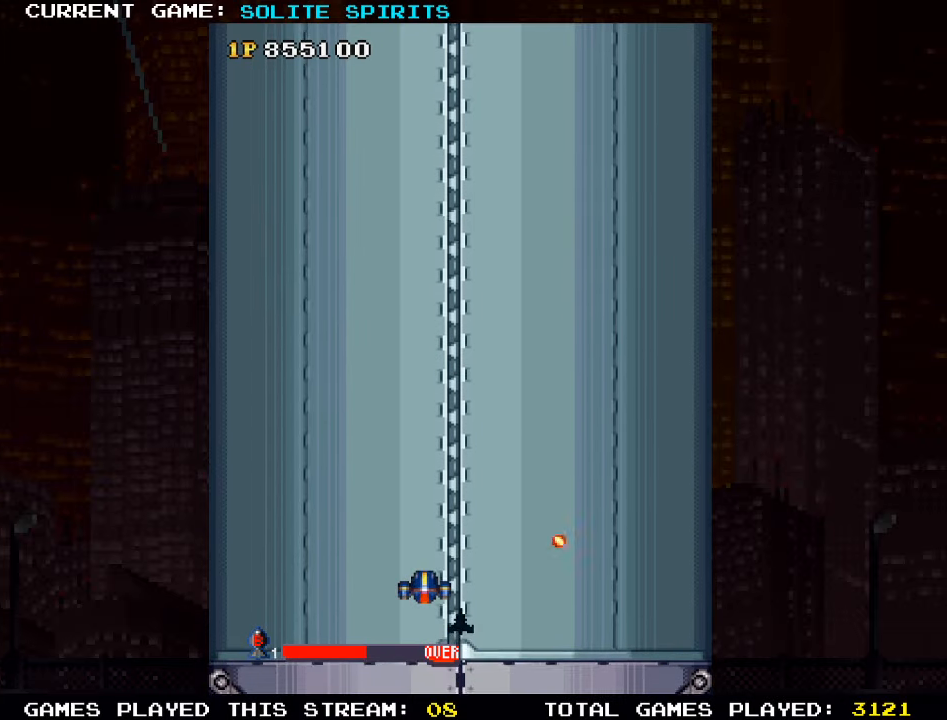
{"buttons": [], "left_stick": "center", "events": []}
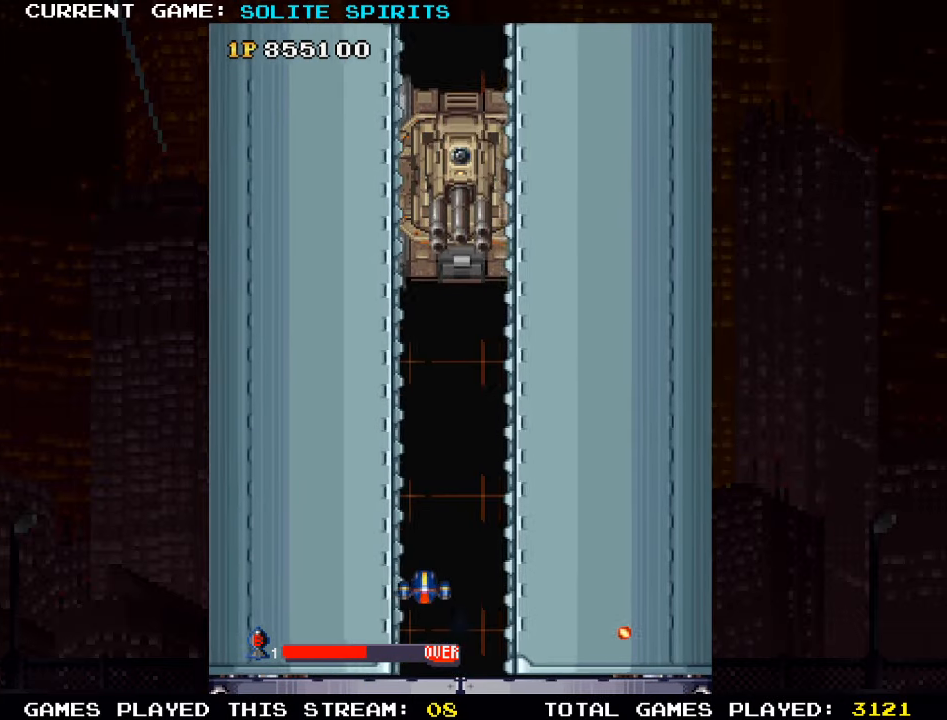
{"buttons": [], "left_stick": "center", "events": []}
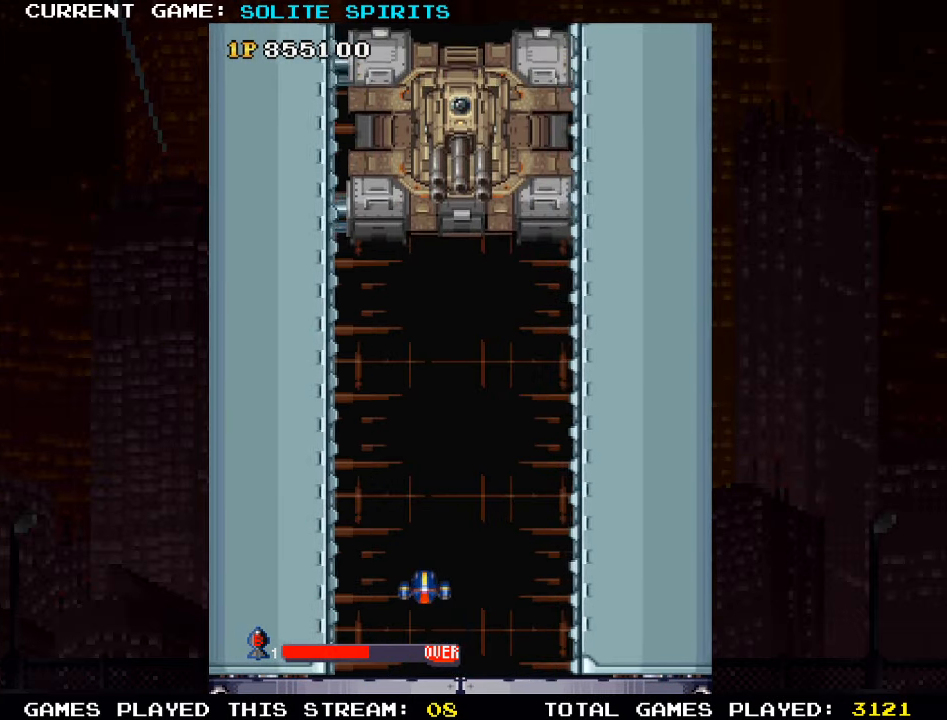
{"buttons": [], "left_stick": "center", "events": []}
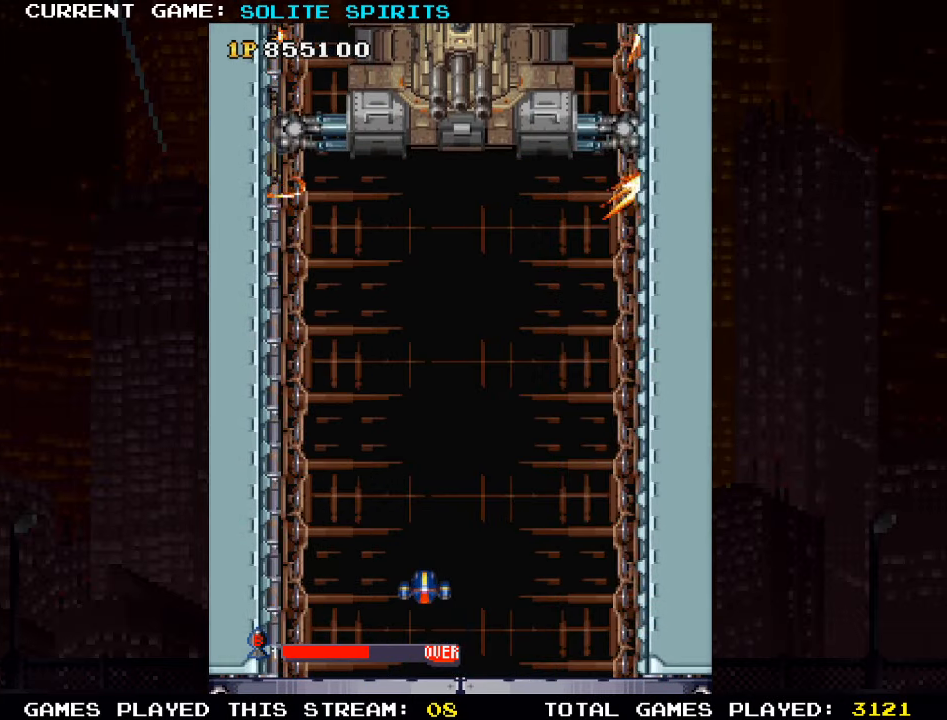
{"buttons": [], "left_stick": "center", "events": []}
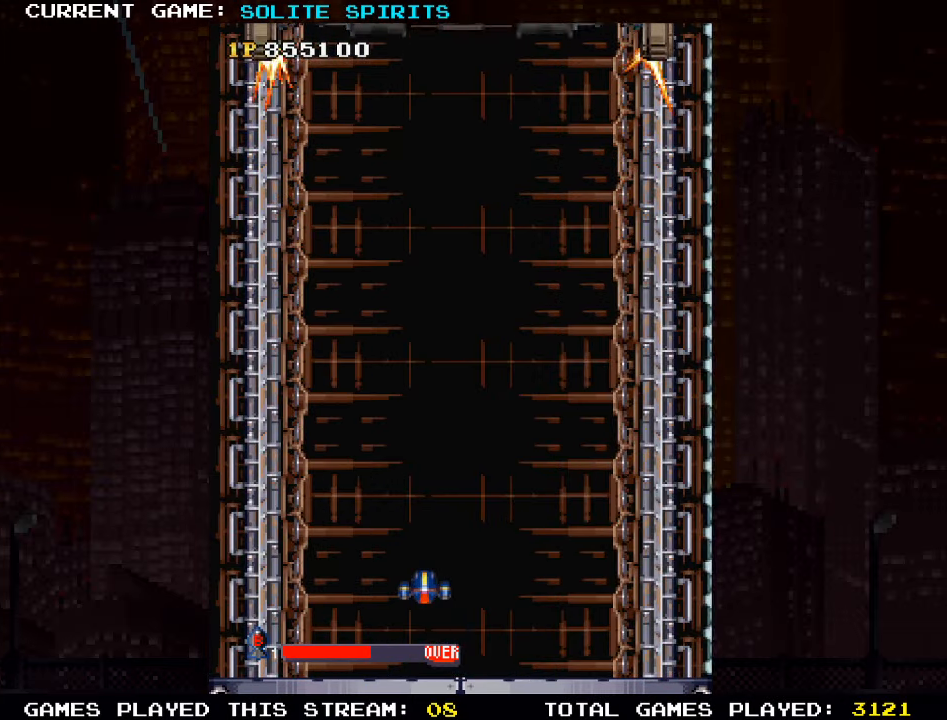
{"buttons": [], "left_stick": "center", "events": [[183, "SQUARE", "down"], [283, "SQUARE", "up"], [483, "SQUARE", "down"], [500, "SQUARE", "up"]]}